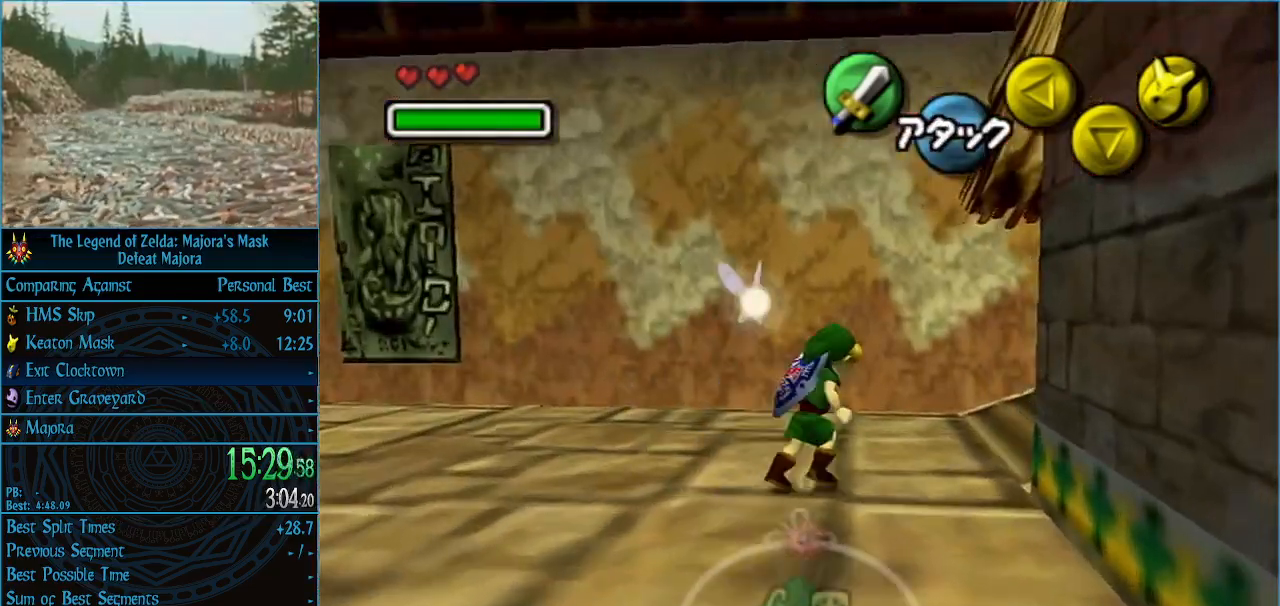
Gameplay with a controller (Nintendo layout); each line is a JSON object with the inputs held at the frame after it. "events" lists button and stick changes between this image and that frame as [ms after this image, input, new state], when the widget could be followed in between. Not read: L3 R3 right_stick.
{"buttons": [], "left_stick": "up-right", "events": []}
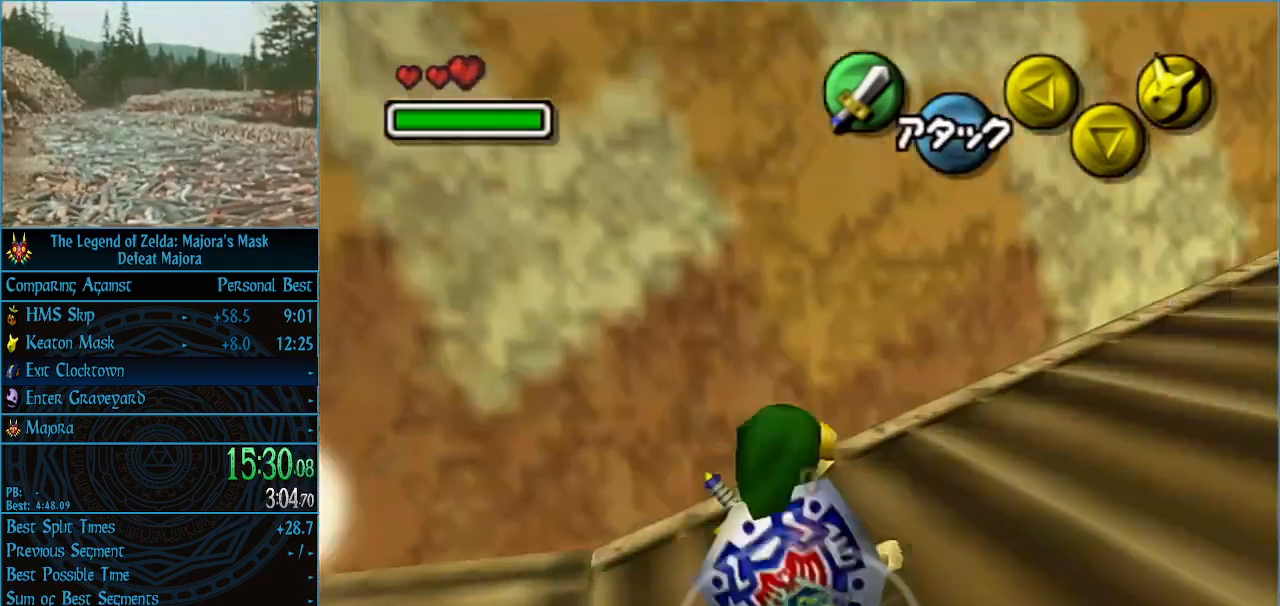
{"buttons": [], "left_stick": "up-right", "events": [[233, "A", "down"], [300, "A", "up"], [333, "A", "down"], [500, "A", "up"]]}
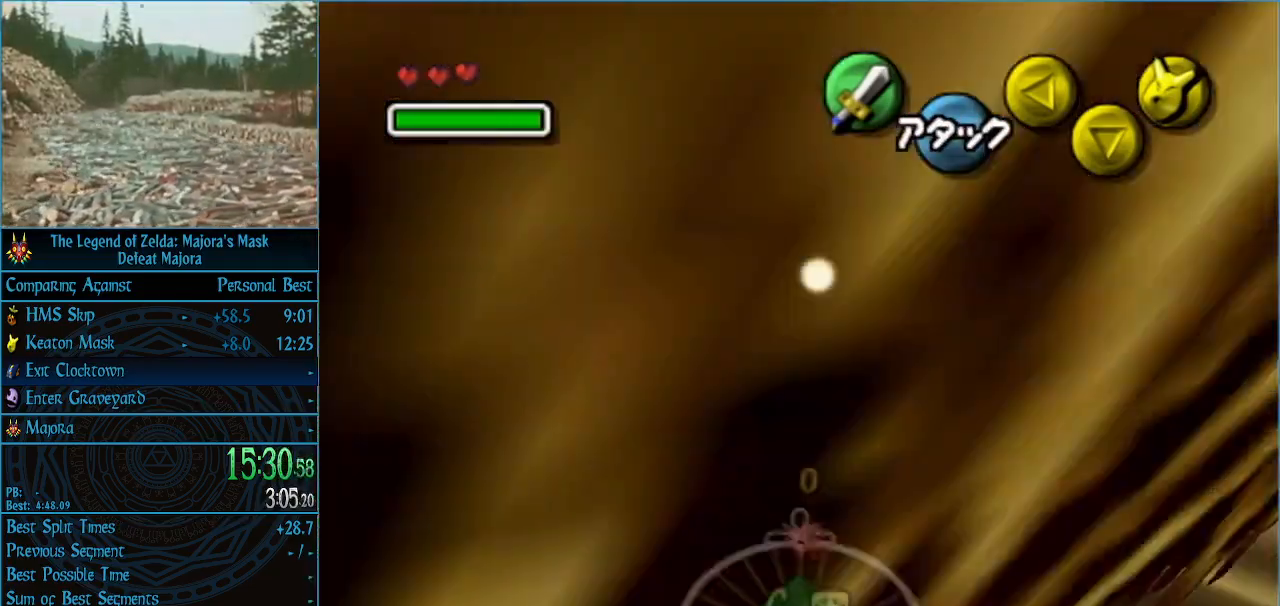
{"buttons": [], "left_stick": "up-right", "events": []}
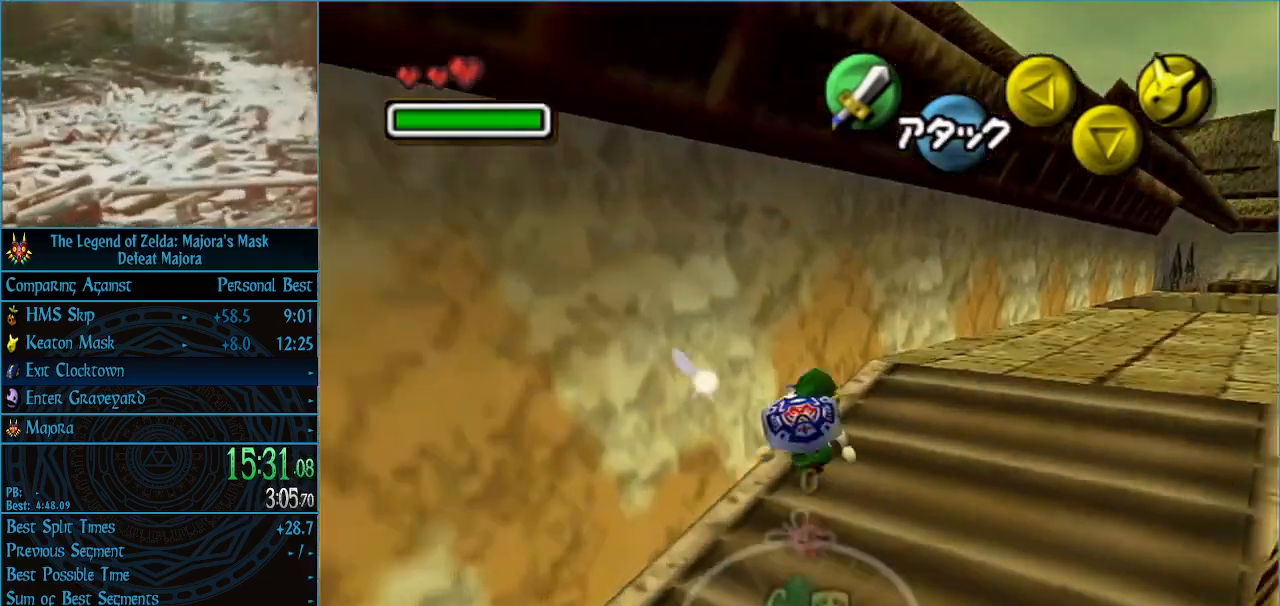
{"buttons": [], "left_stick": "up-right", "events": [[33, "A", "down"], [333, "A", "up"]]}
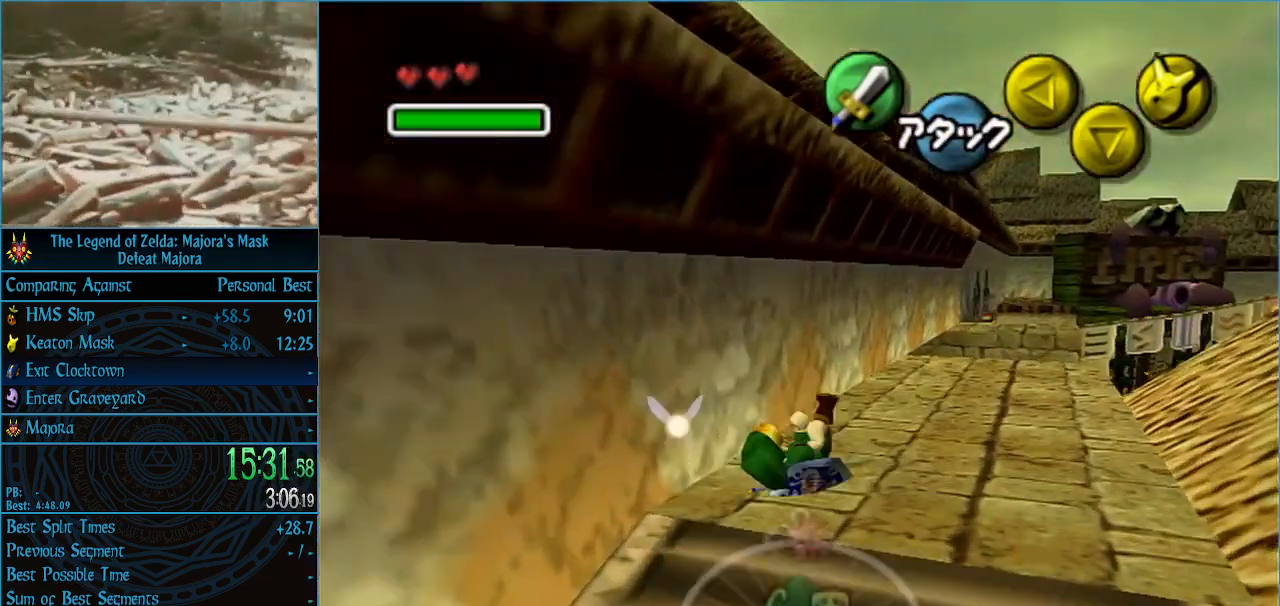
{"buttons": [], "left_stick": "up-right", "events": []}
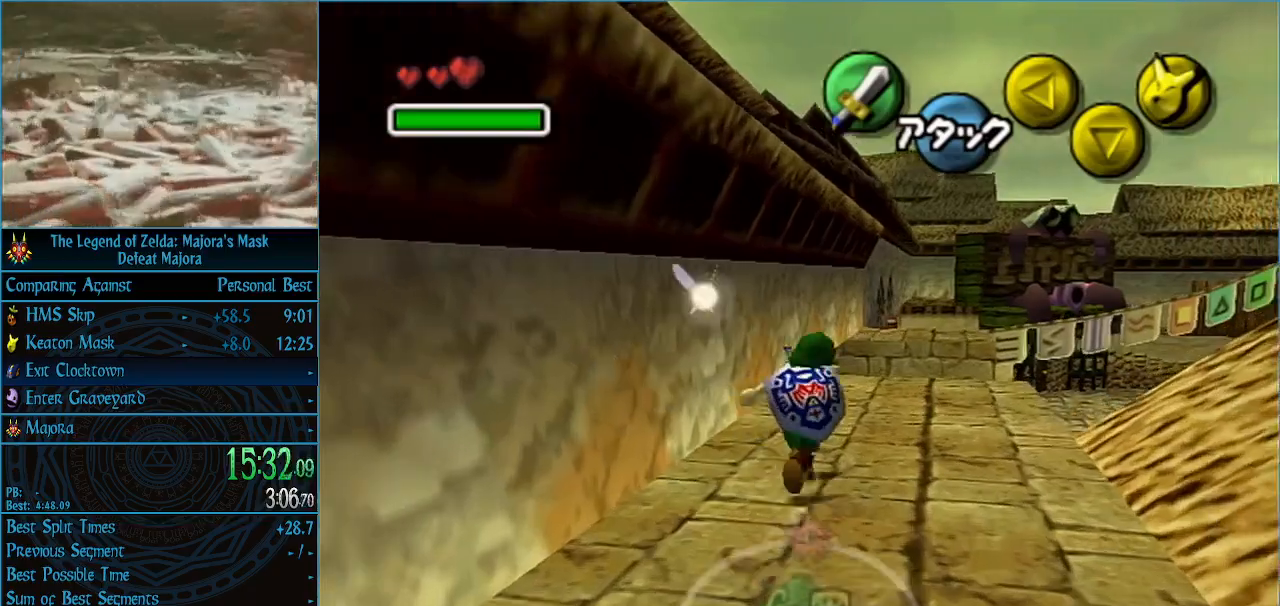
{"buttons": [], "left_stick": "up", "events": [[267, "left_stick", "up"]]}
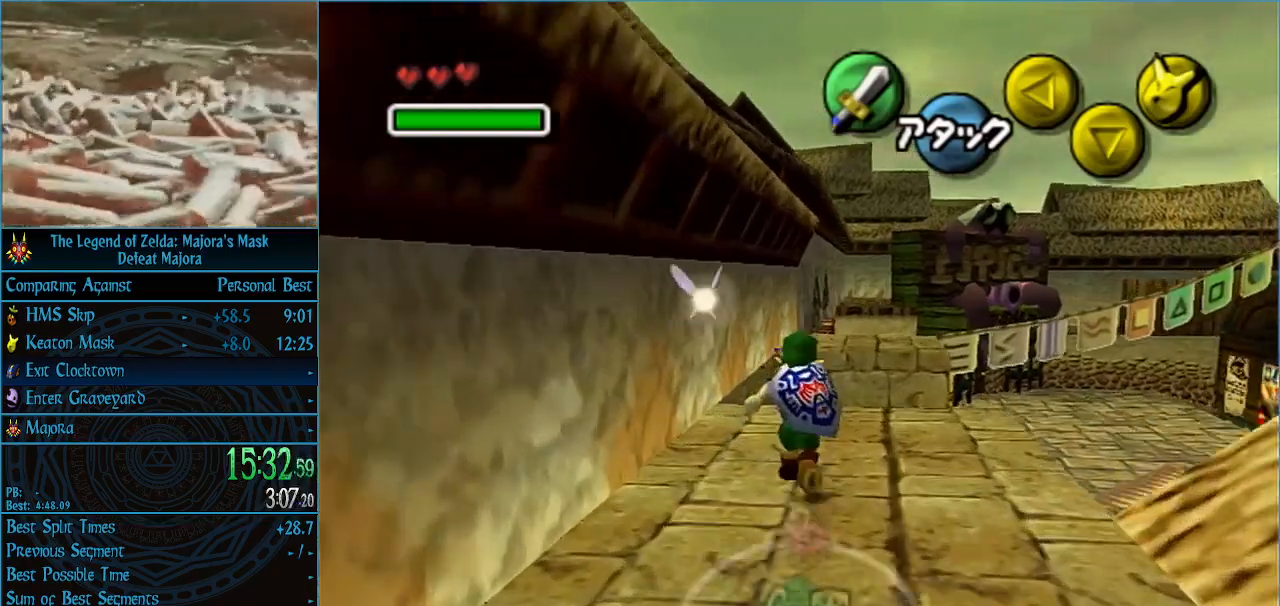
{"buttons": ["A"], "left_stick": "up", "events": [[200, "A", "down"]]}
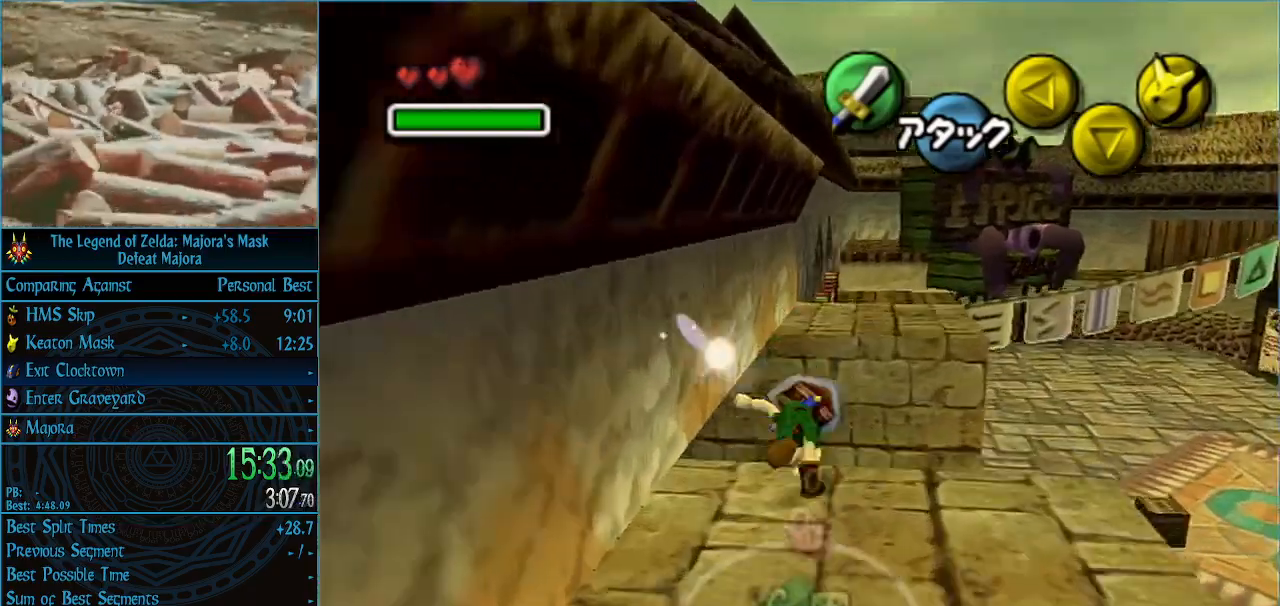
{"buttons": [], "left_stick": "up", "events": [[67, "A", "up"]]}
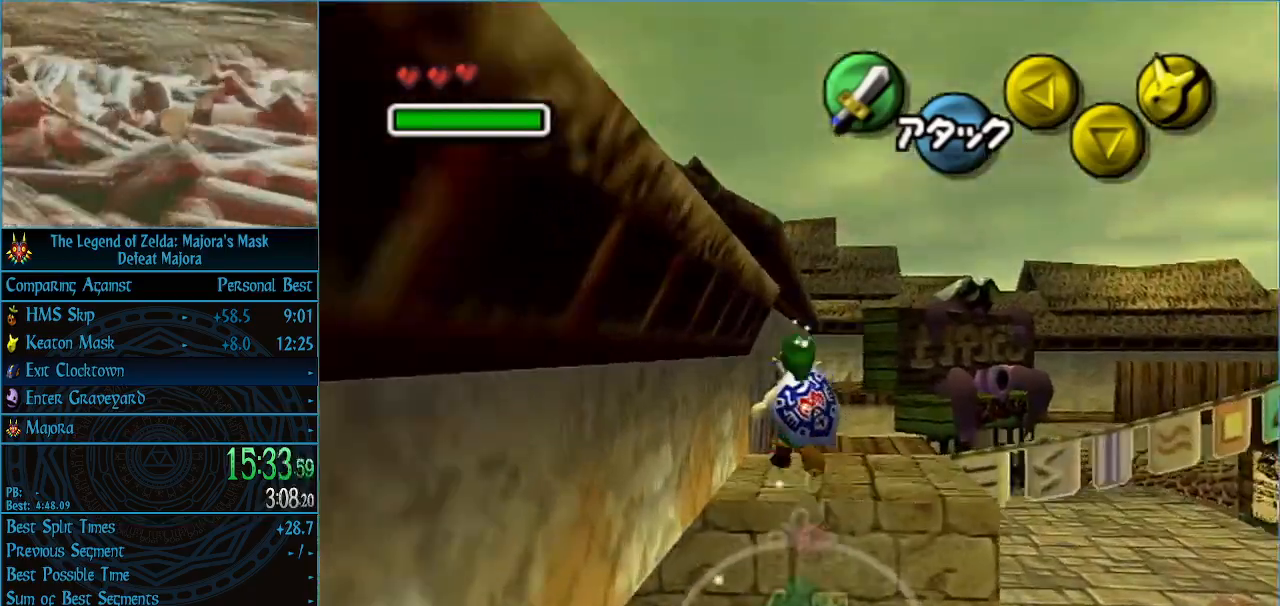
{"buttons": [], "left_stick": "up", "events": []}
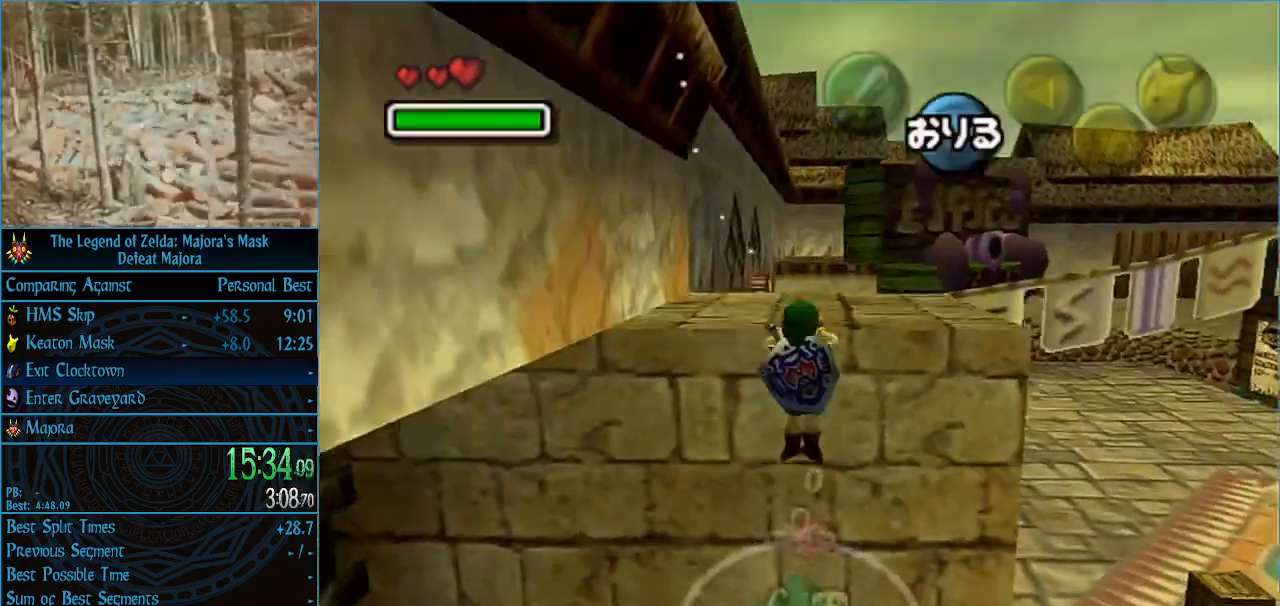
{"buttons": [], "left_stick": "center", "events": [[267, "left_stick", "center"]]}
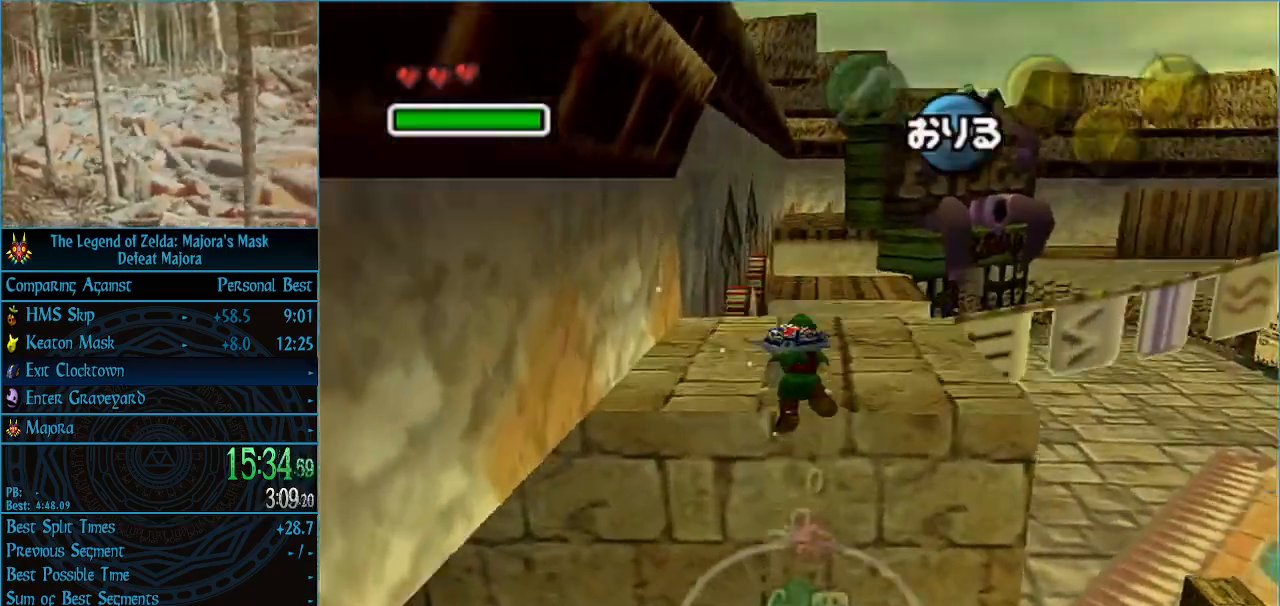
{"buttons": [], "left_stick": "up-left", "events": [[167, "left_stick", "up-left"]]}
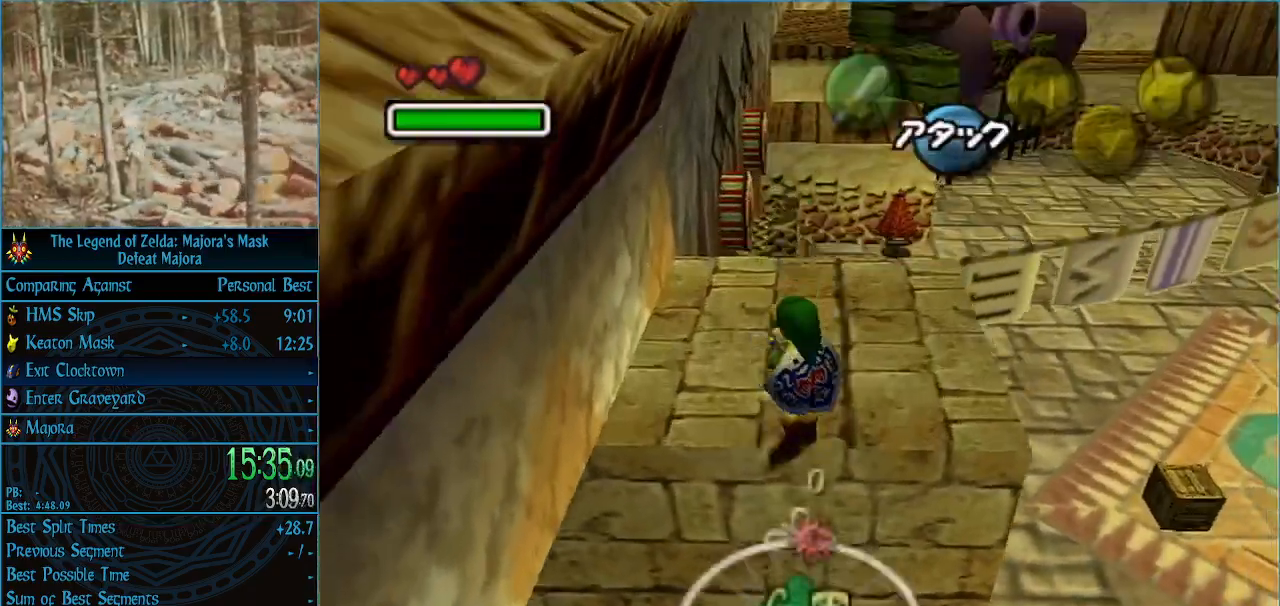
{"buttons": [], "left_stick": "up", "events": [[67, "left_stick", "up"], [100, "A", "down"], [167, "A", "up"], [200, "A", "down"], [333, "A", "up"]]}
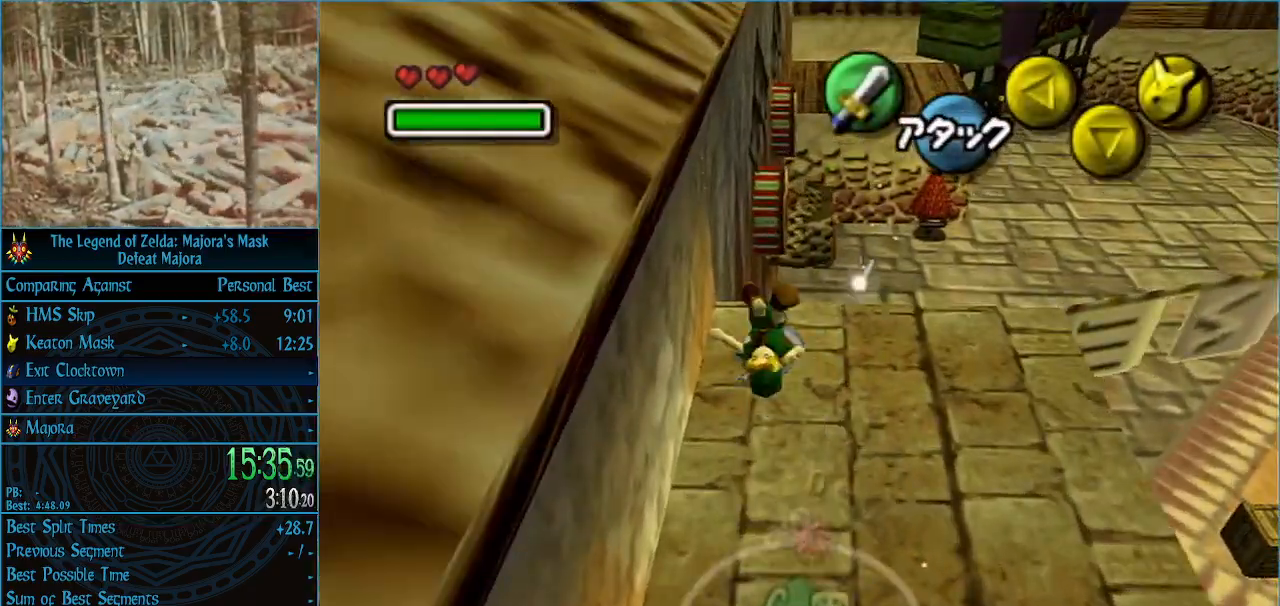
{"buttons": [], "left_stick": "center", "events": [[233, "left_stick", "center"]]}
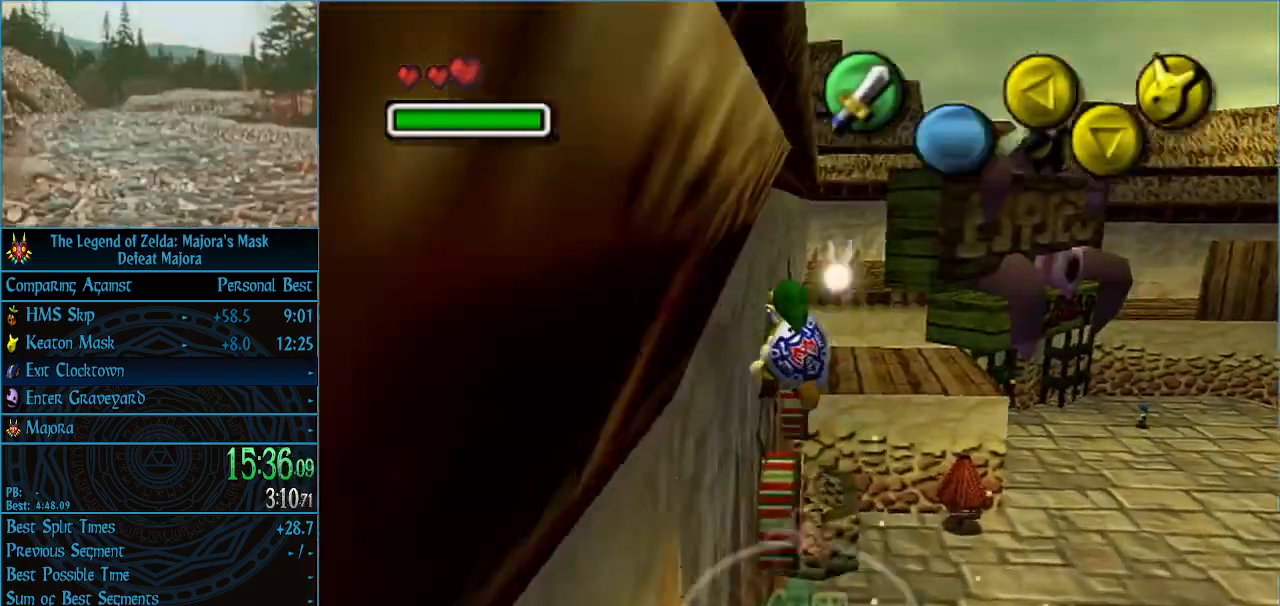
{"buttons": [], "left_stick": "up", "events": [[200, "left_stick", "up"], [267, "A", "down"], [333, "A", "up"], [400, "A", "down"], [467, "A", "up"]]}
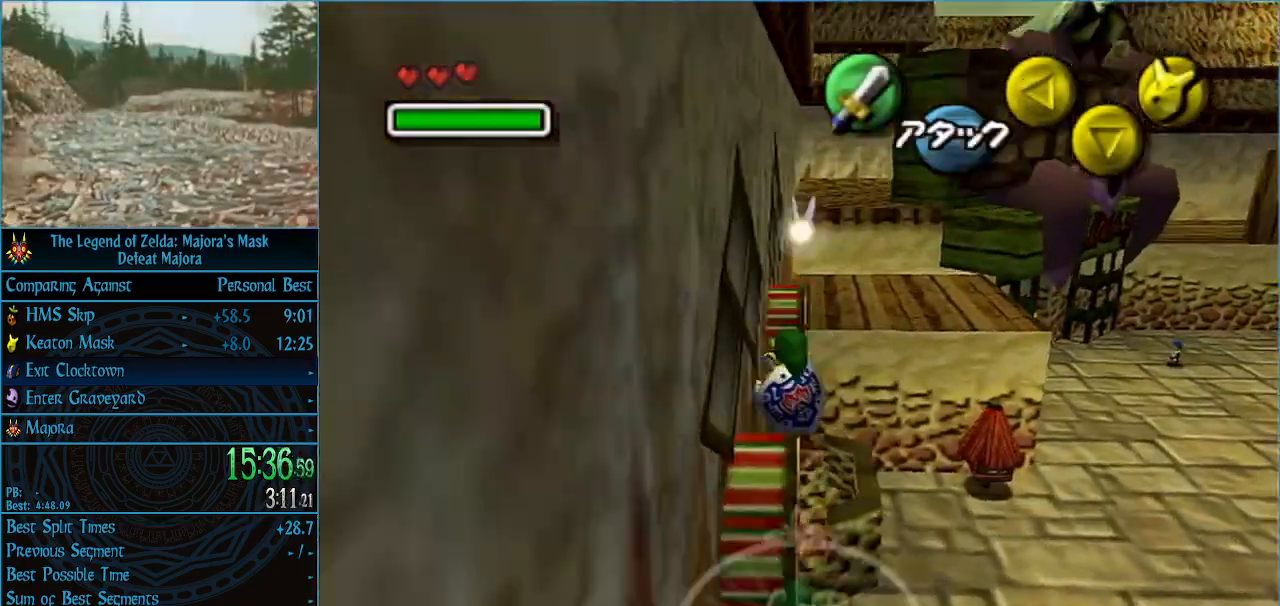
{"buttons": [], "left_stick": "up", "events": [[33, "A", "down"], [133, "A", "up"]]}
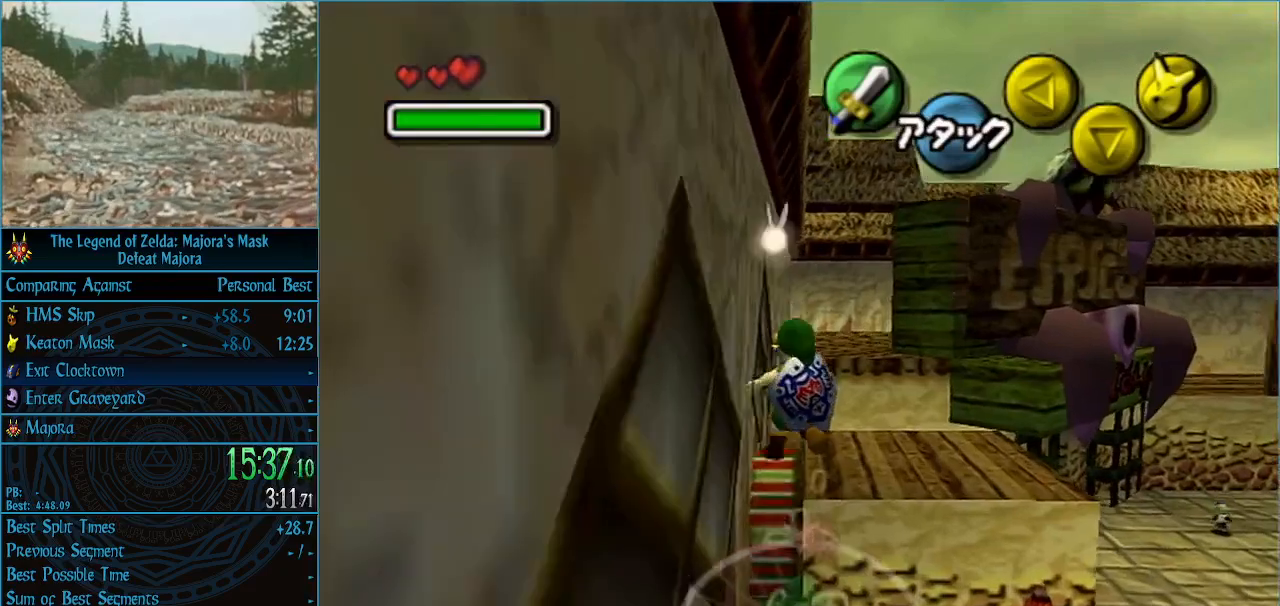
{"buttons": [], "left_stick": "up", "events": [[67, "A", "down"], [100, "A", "up"], [167, "A", "down"], [267, "A", "up"]]}
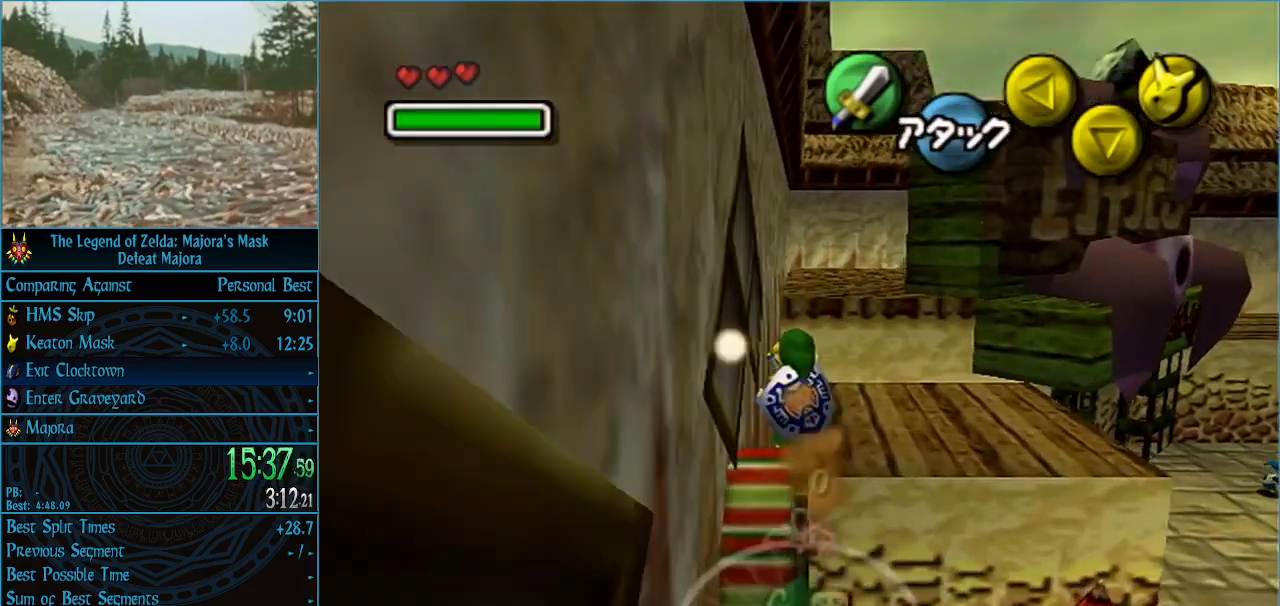
{"buttons": [], "left_stick": "up", "events": []}
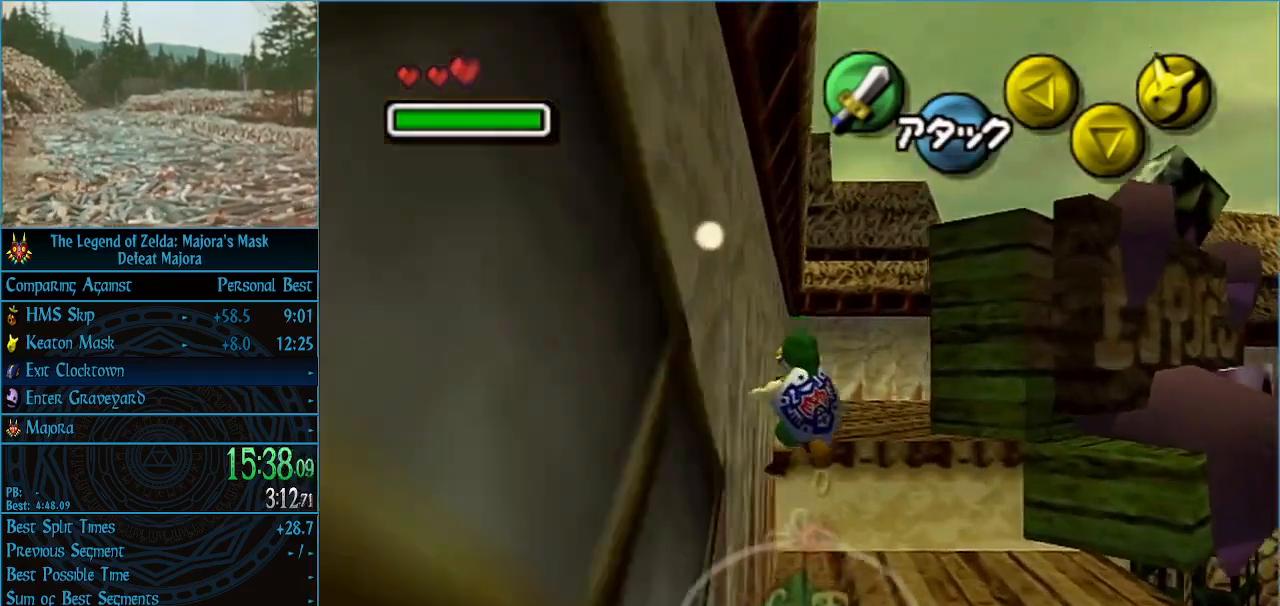
{"buttons": [], "left_stick": "up", "events": [[100, "left_stick", "up-right"], [467, "left_stick", "up"]]}
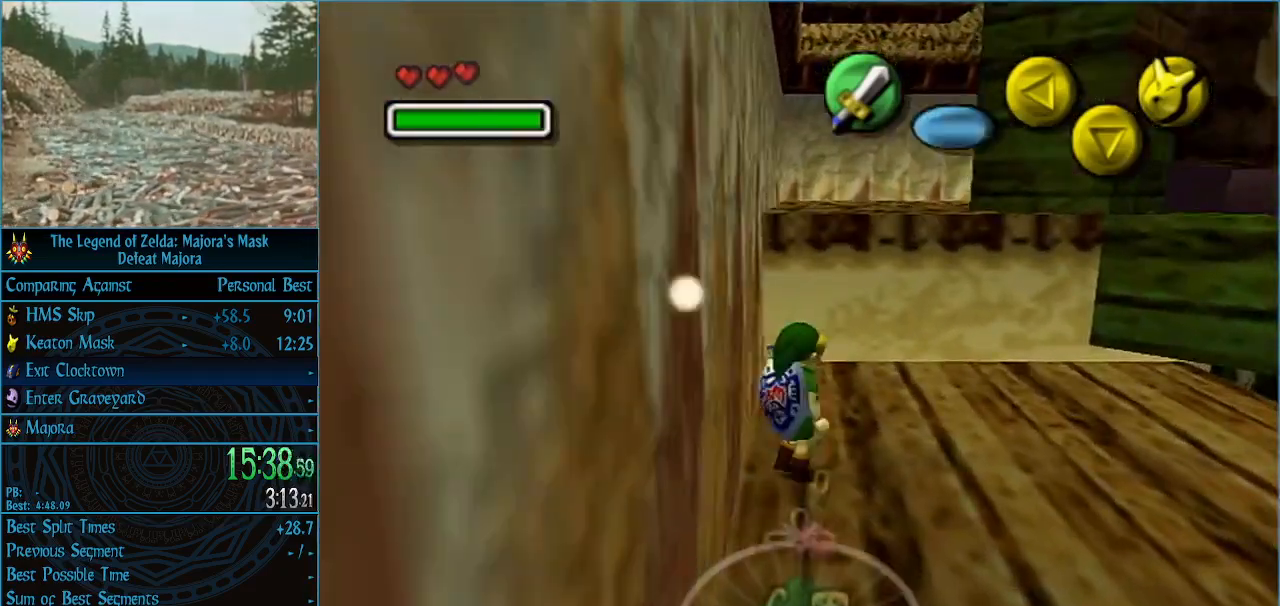
{"buttons": [], "left_stick": "center", "events": [[233, "left_stick", "up-left"], [467, "left_stick", "center"]]}
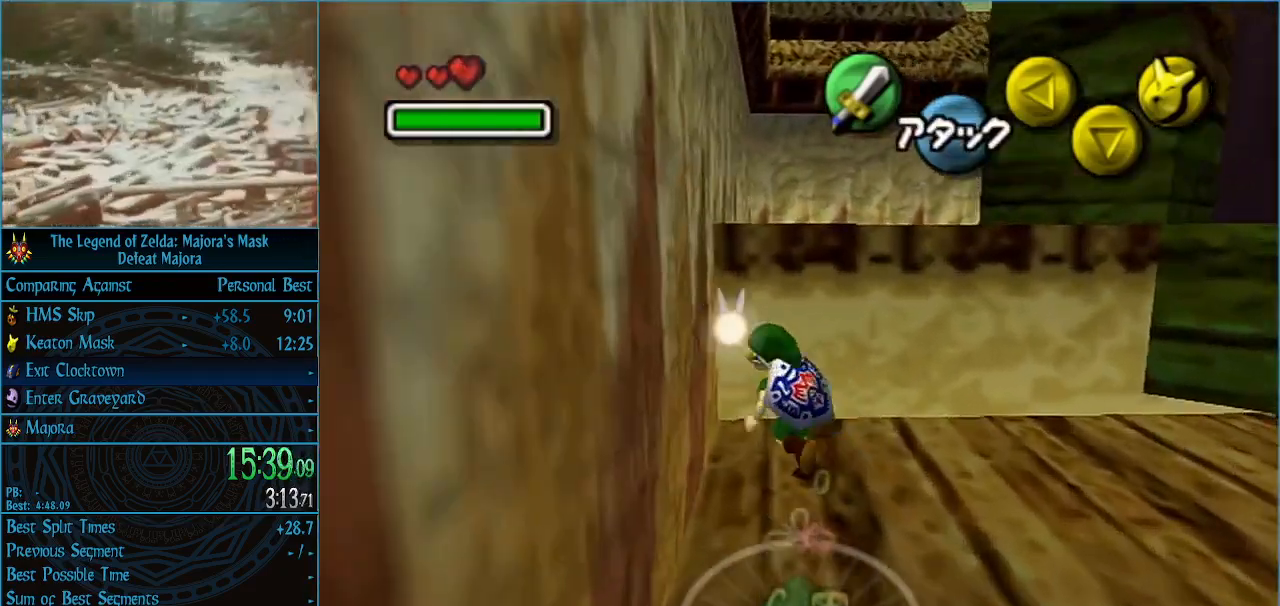
{"buttons": [], "left_stick": "up-right", "events": [[67, "L1", "down"], [67, "left_stick", "up-right"], [133, "A", "down"], [233, "A", "up"], [300, "L1", "up"]]}
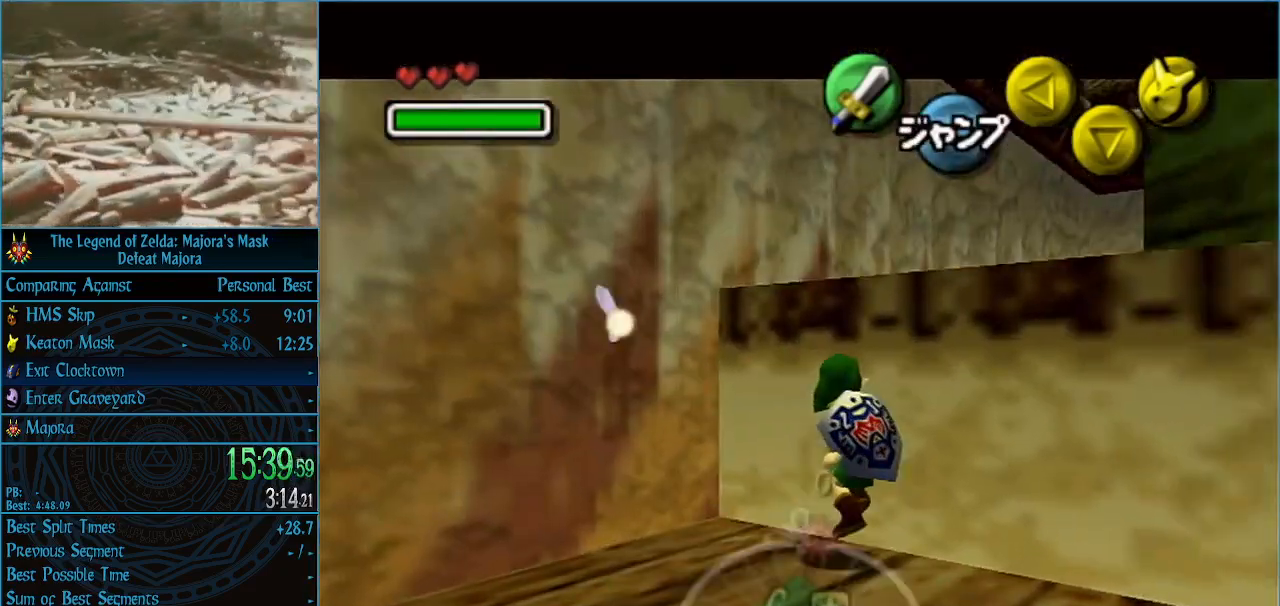
{"buttons": [], "left_stick": "center", "events": [[433, "left_stick", "center"]]}
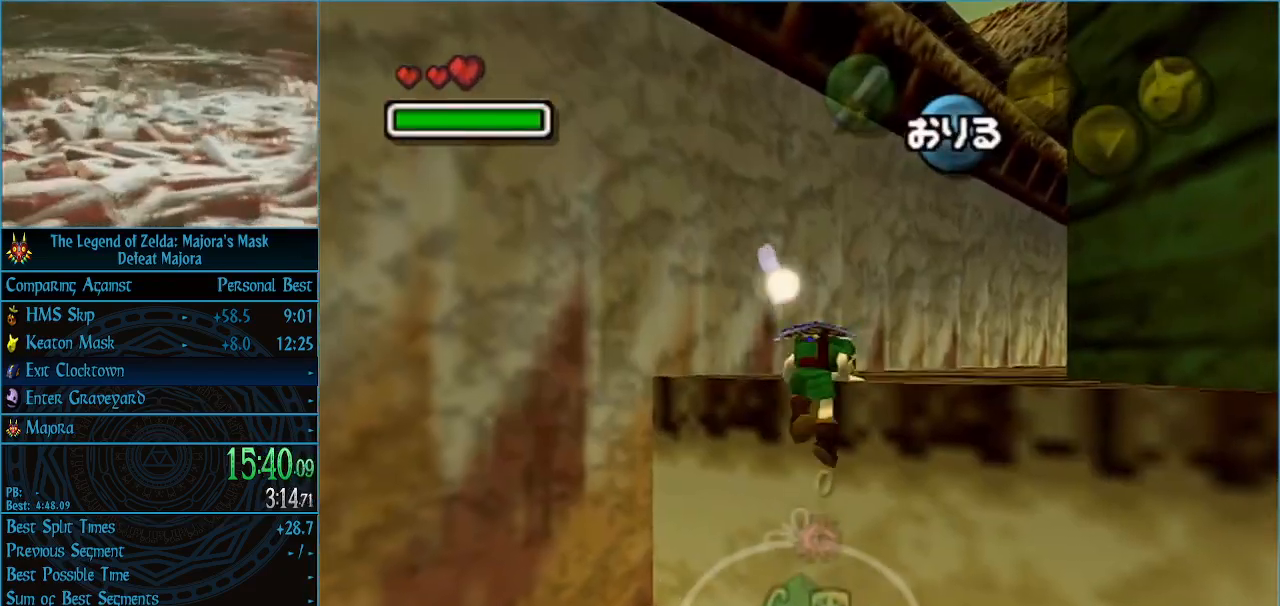
{"buttons": [], "left_stick": "right", "events": [[467, "left_stick", "right"]]}
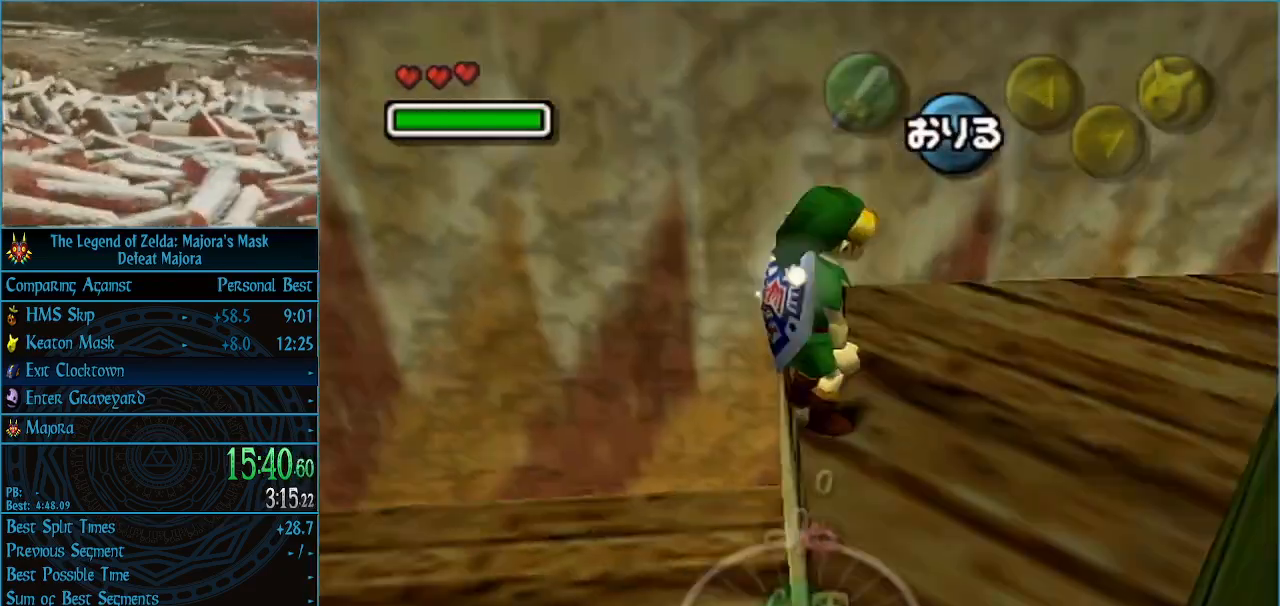
{"buttons": [], "left_stick": "right", "events": [[200, "A", "down"], [333, "A", "up"], [400, "A", "down"], [467, "A", "up"]]}
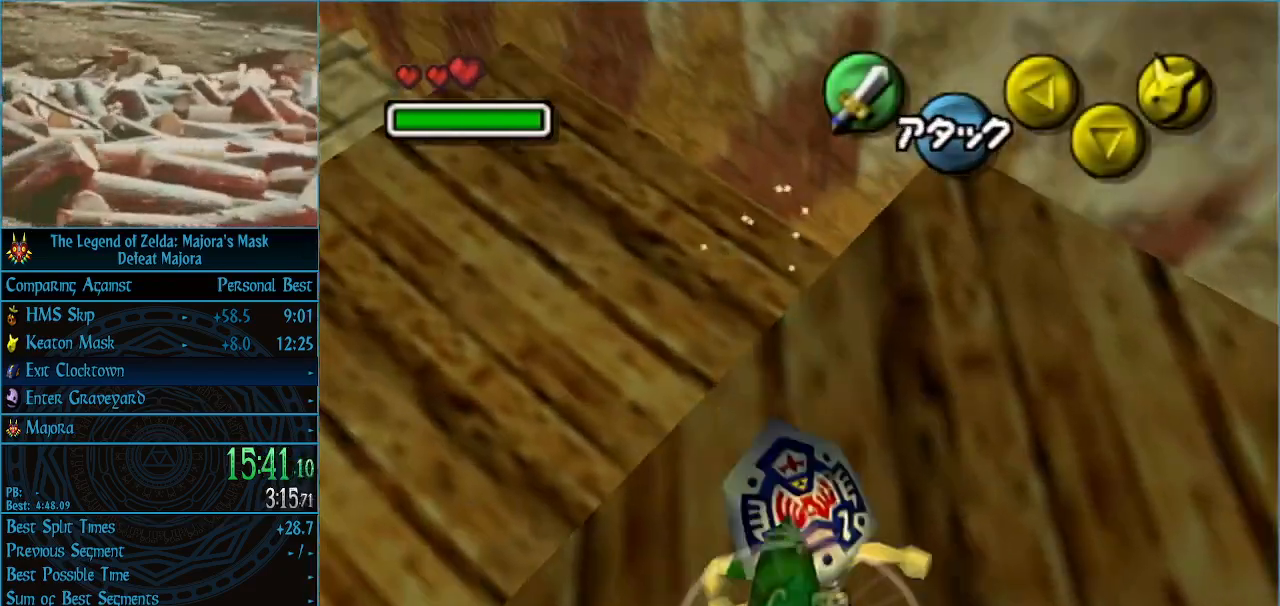
{"buttons": [], "left_stick": "right", "events": []}
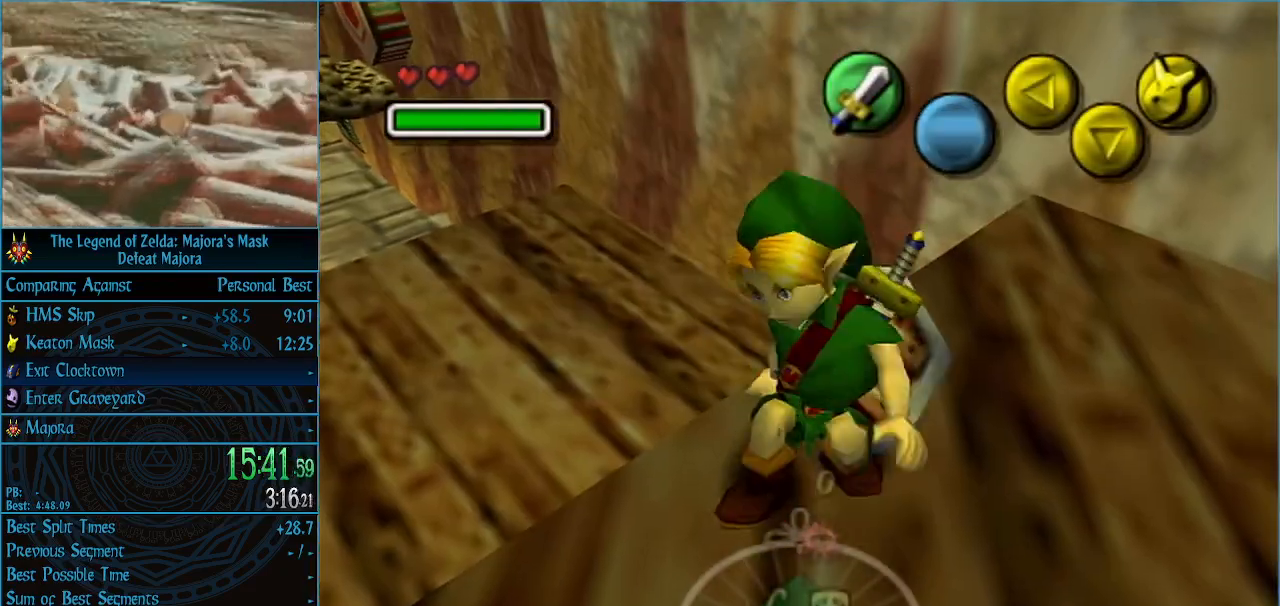
{"buttons": [], "left_stick": "down-right", "events": [[167, "left_stick", "down-right"]]}
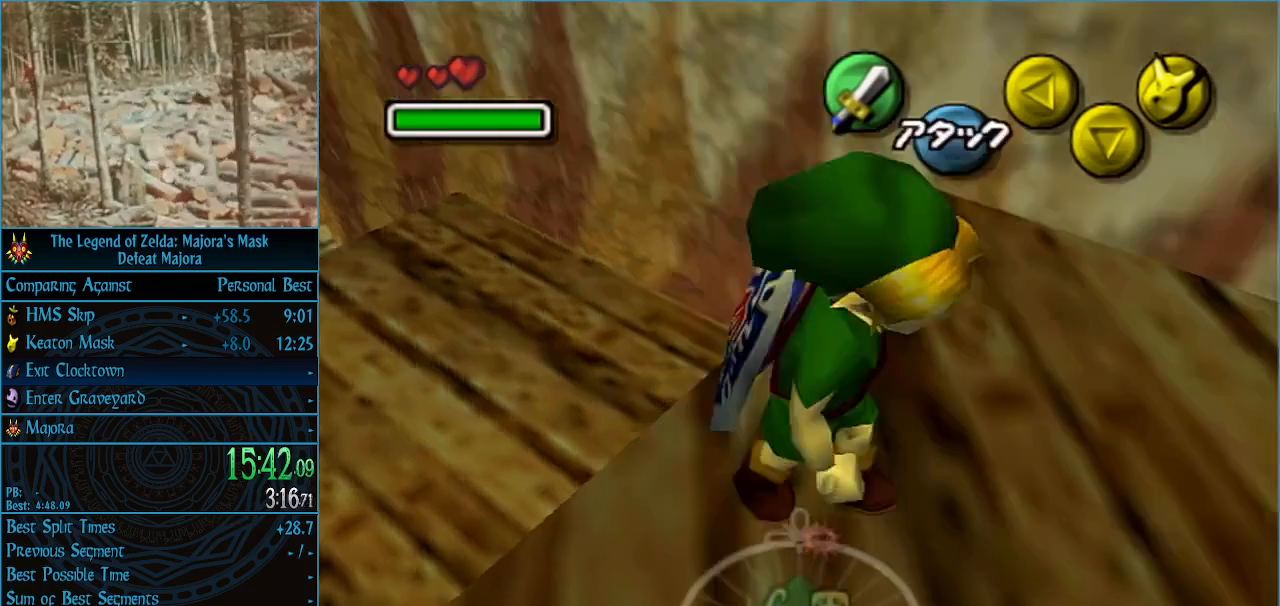
{"buttons": [], "left_stick": "down-right", "events": [[133, "A", "down"], [267, "A", "up"]]}
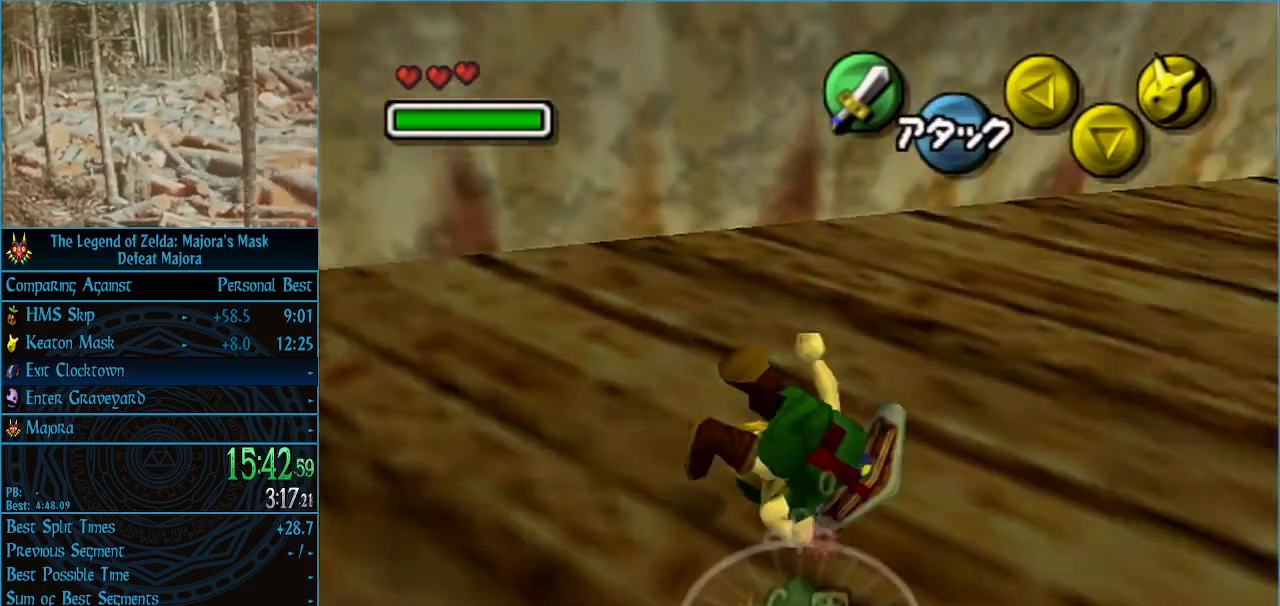
{"buttons": ["A"], "left_stick": "right", "events": [[267, "left_stick", "right"], [467, "A", "down"]]}
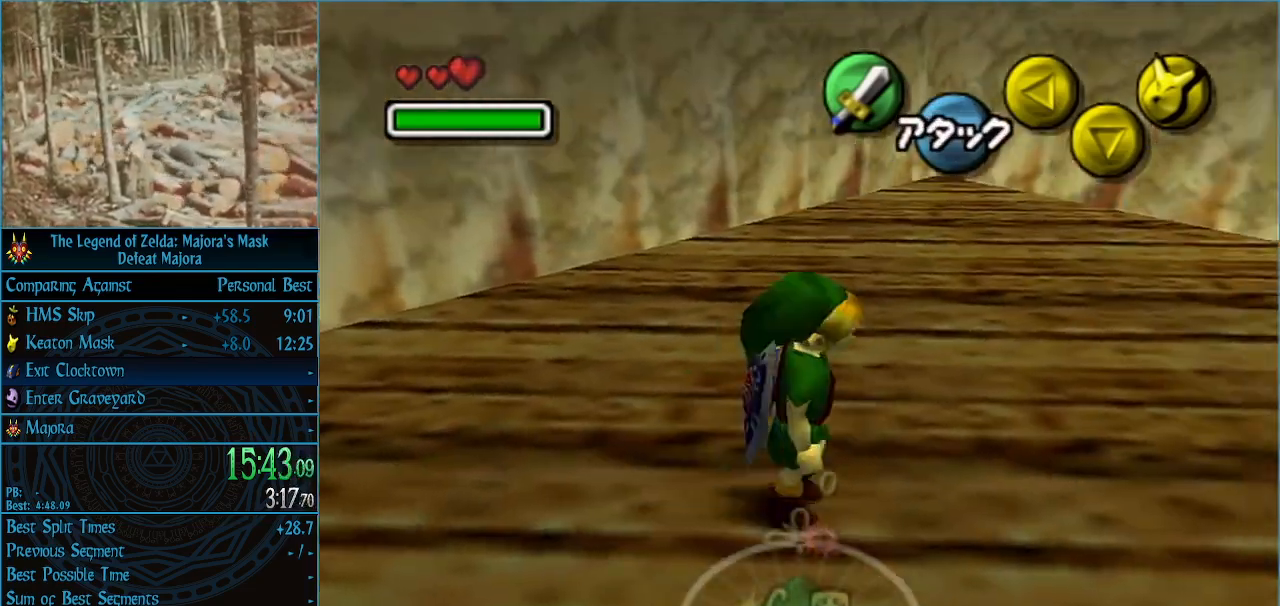
{"buttons": [], "left_stick": "right", "events": [[67, "A", "up"], [100, "A", "down"], [200, "A", "up"]]}
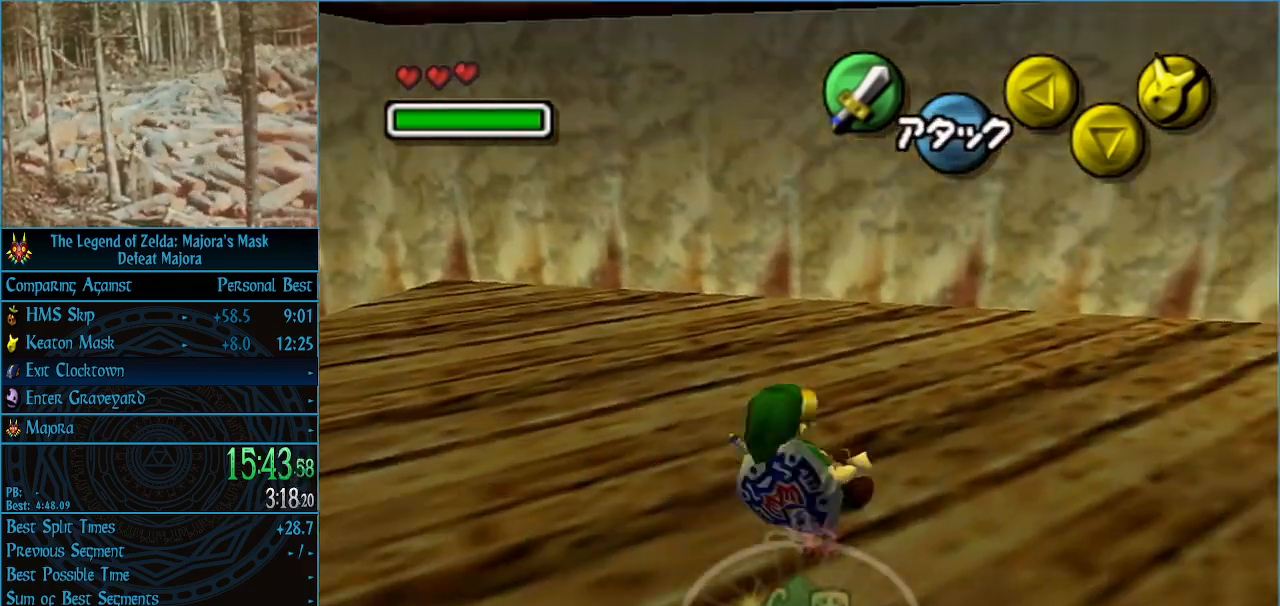
{"buttons": ["A"], "left_stick": "right", "events": [[333, "A", "down"]]}
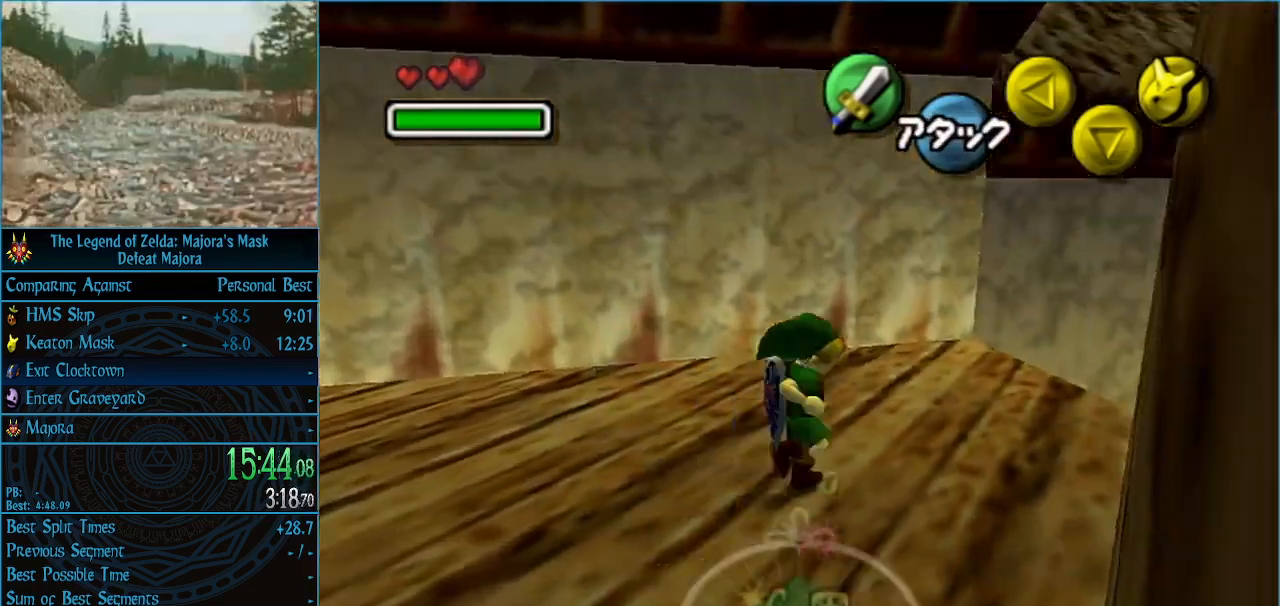
{"buttons": [], "left_stick": "up-right", "events": [[200, "A", "up"], [233, "left_stick", "up-right"]]}